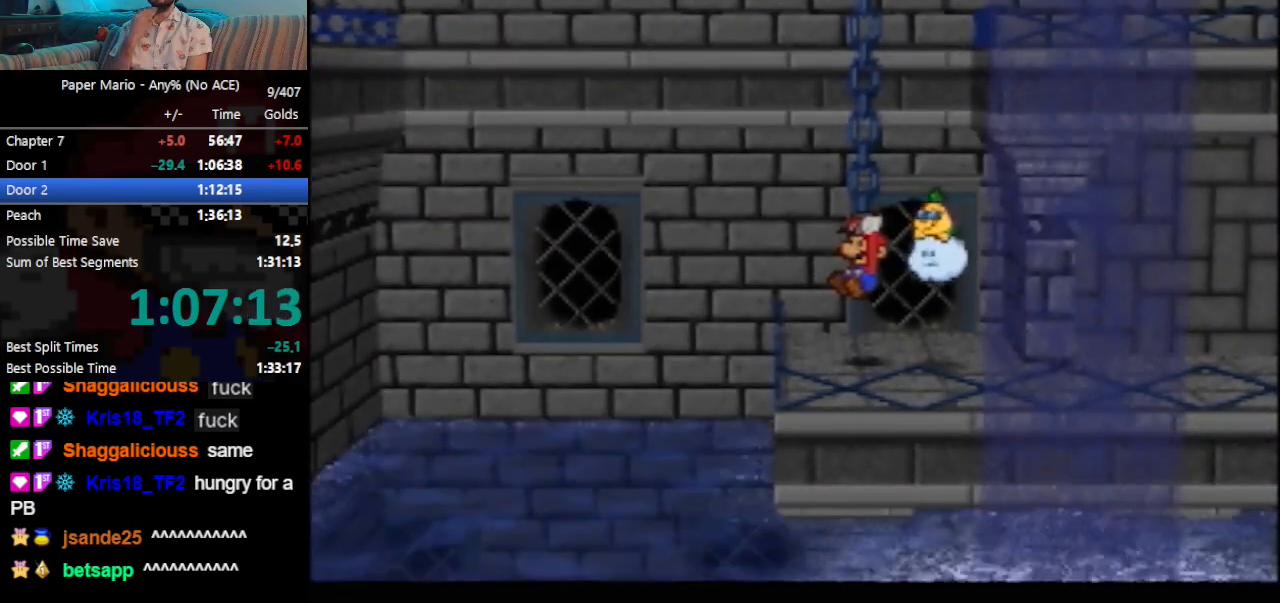
Gameplay with a controller (Nintendo layout); each line is a JSON object with the inputs held at the frame after it. "events" lists button and stick changes between this image and that frame as [ms after this image, input, new state], when the widget could be followed in between. Not read: L3 R3 right_stick.
{"buttons": [], "left_stick": "down-right", "events": [[267, "left_stick", "down-right"]]}
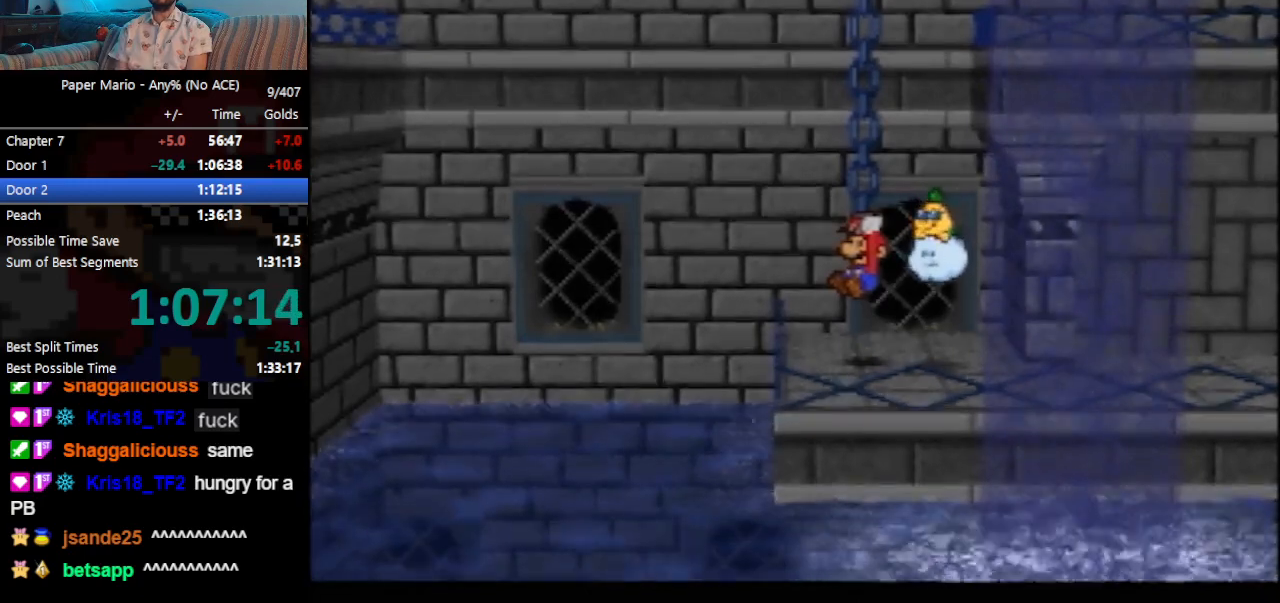
{"buttons": [], "left_stick": "down-right", "events": []}
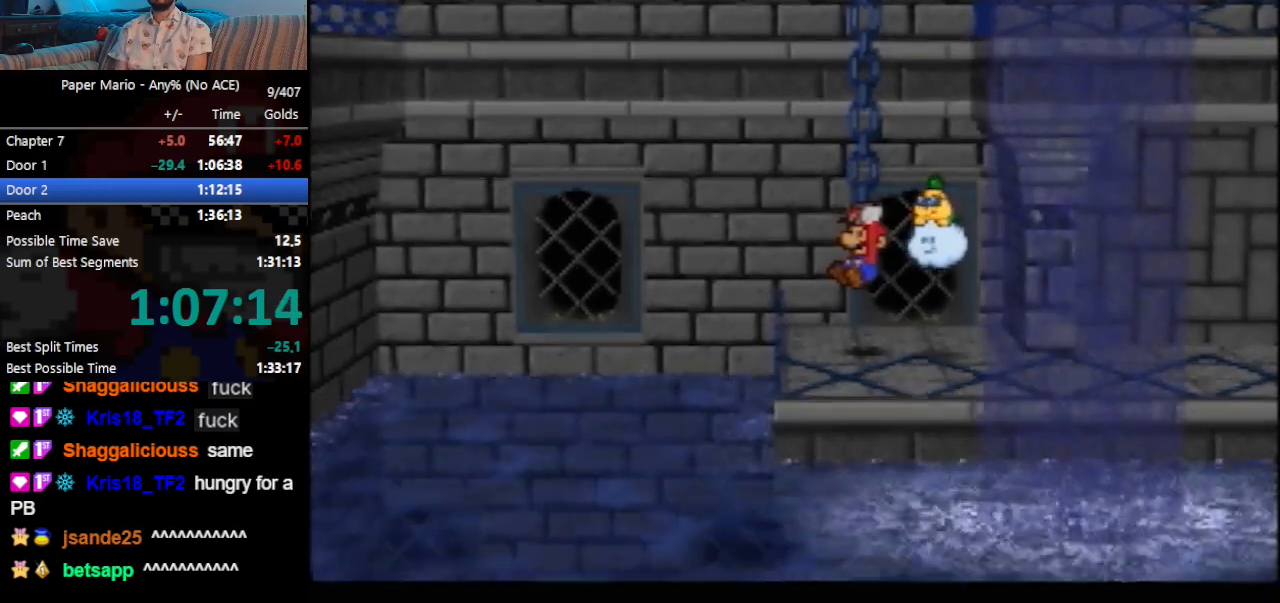
{"buttons": [], "left_stick": "down-right", "events": []}
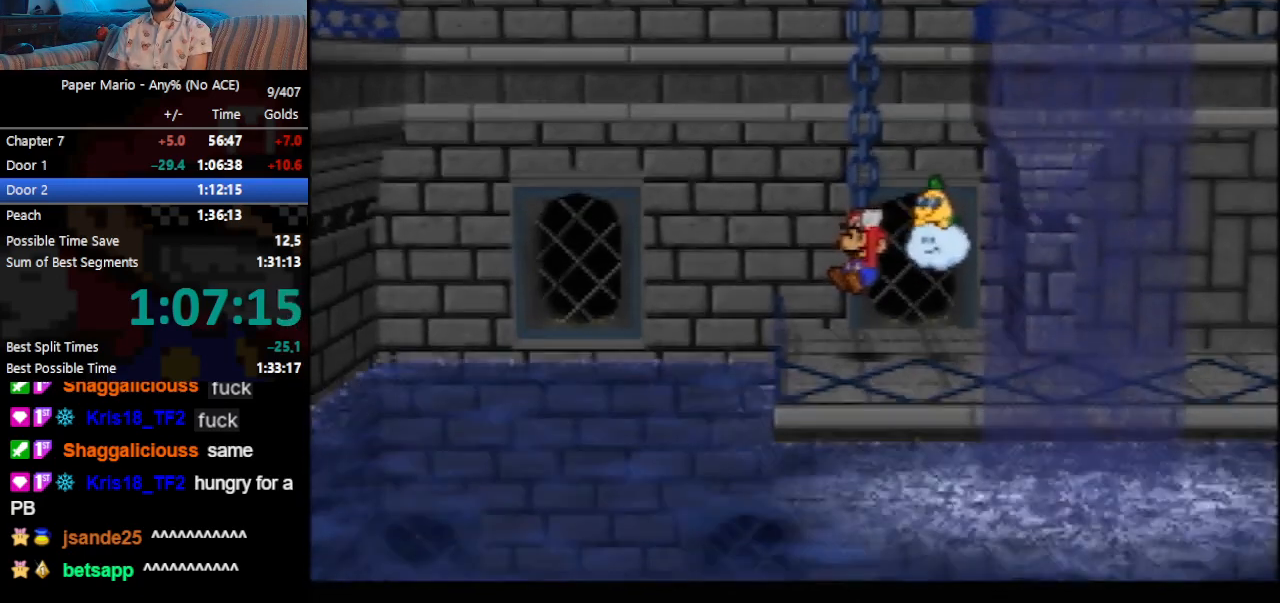
{"buttons": [], "left_stick": "down-right", "events": []}
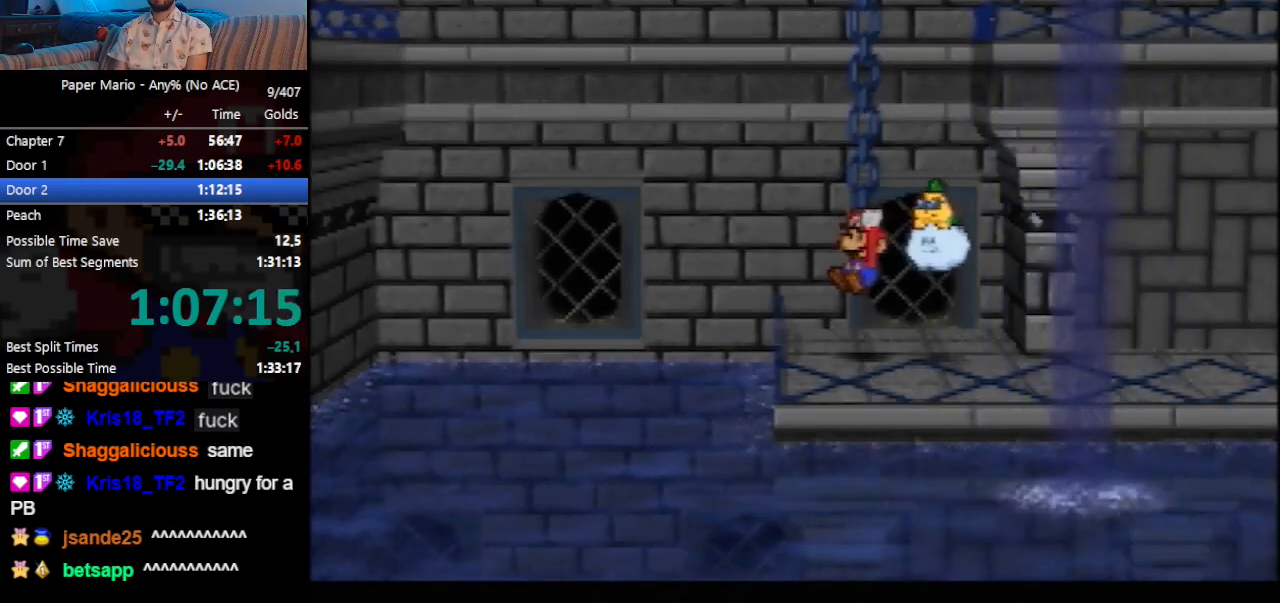
{"buttons": [], "left_stick": "down-right", "events": []}
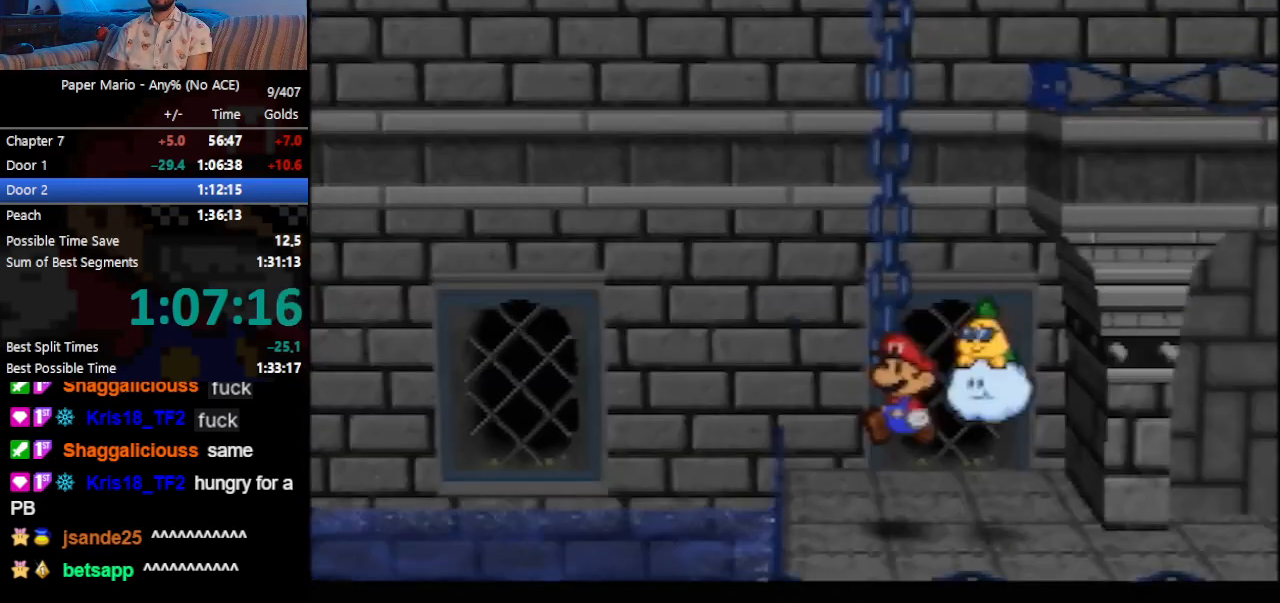
{"buttons": ["Z"], "left_stick": "right", "events": [[300, "left_stick", "right"], [500, "Z", "down"]]}
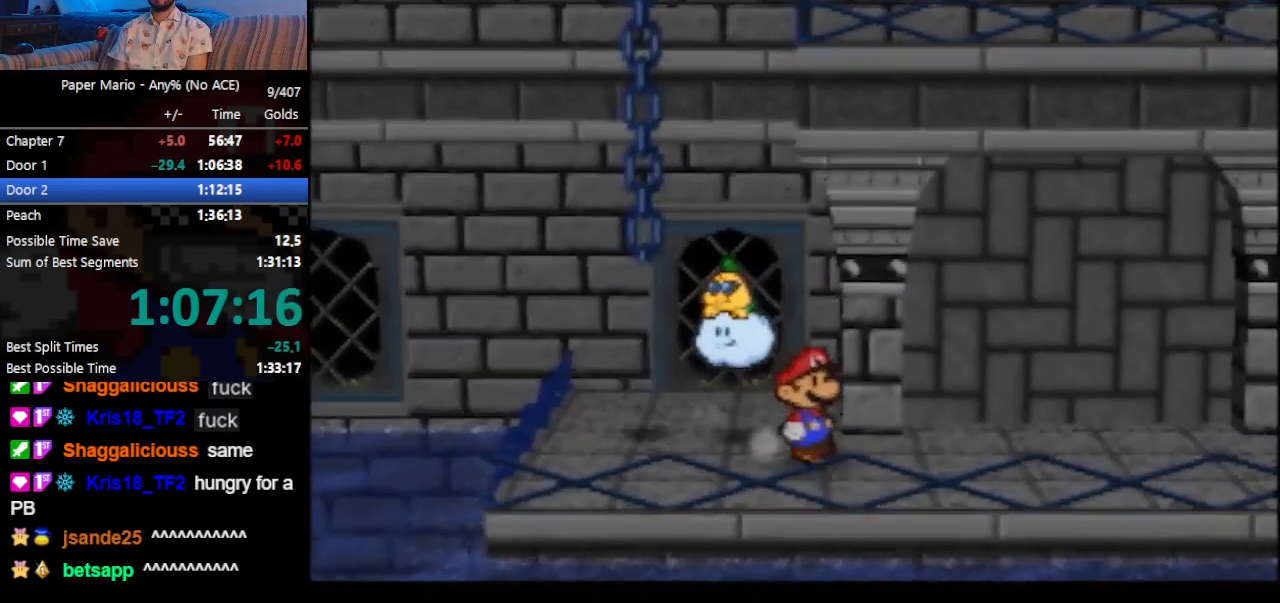
{"buttons": [], "left_stick": "center", "events": [[133, "Z", "up"], [200, "left_stick", "center"]]}
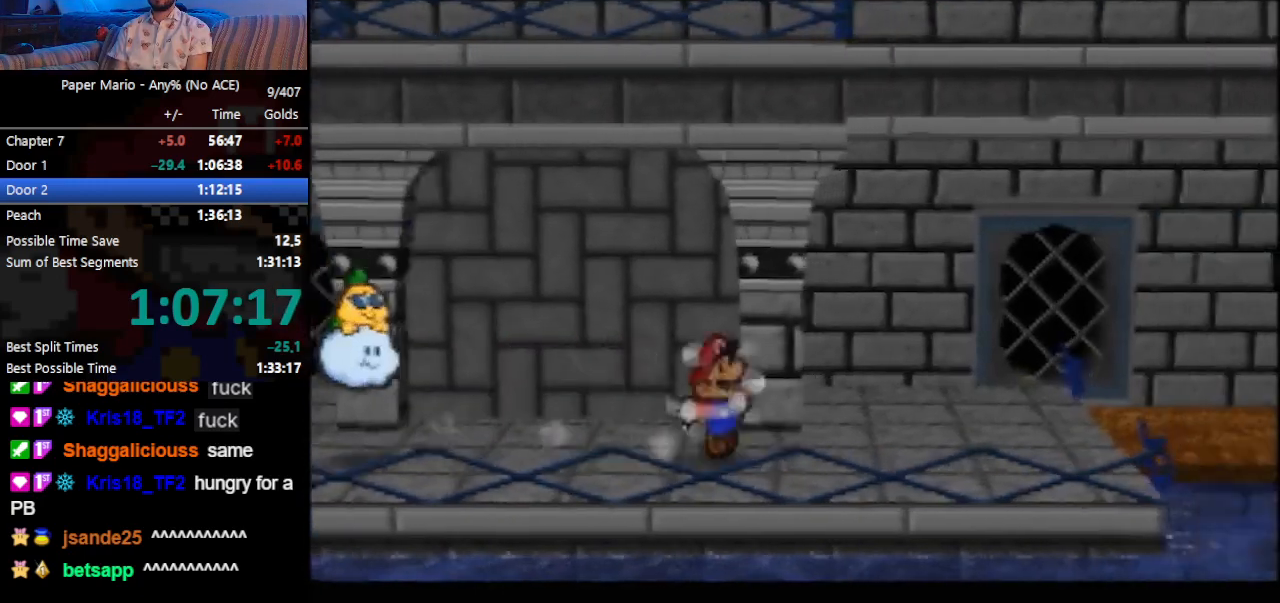
{"buttons": [], "left_stick": "center", "events": [[267, "B", "down"], [333, "B", "up"]]}
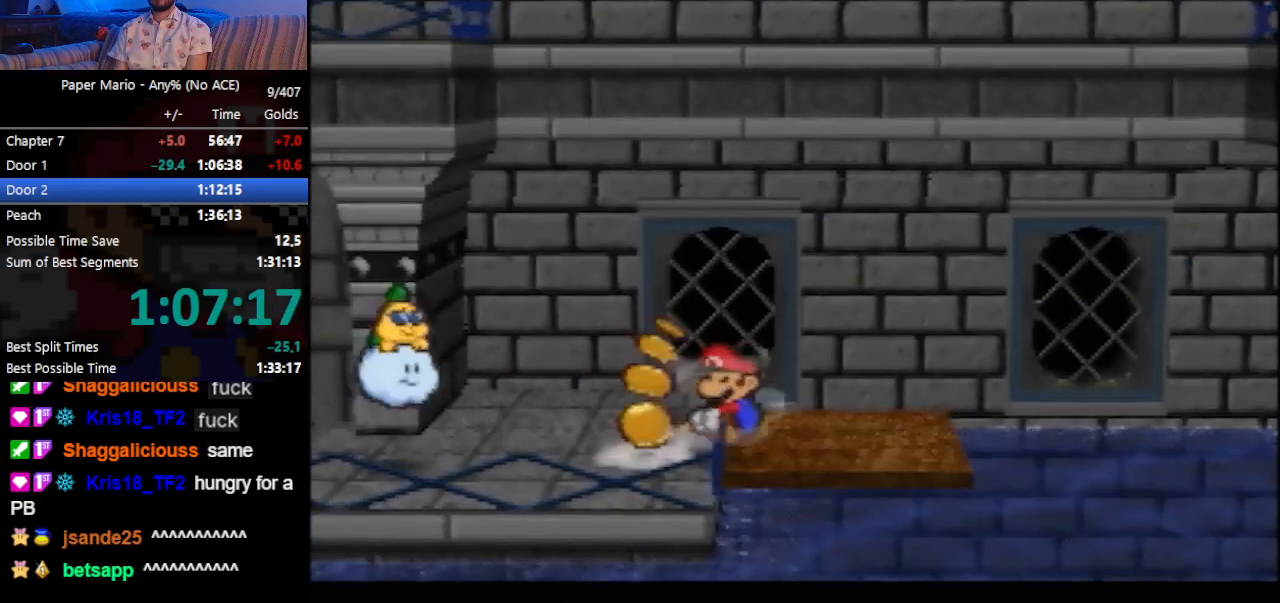
{"buttons": [], "left_stick": "center", "events": []}
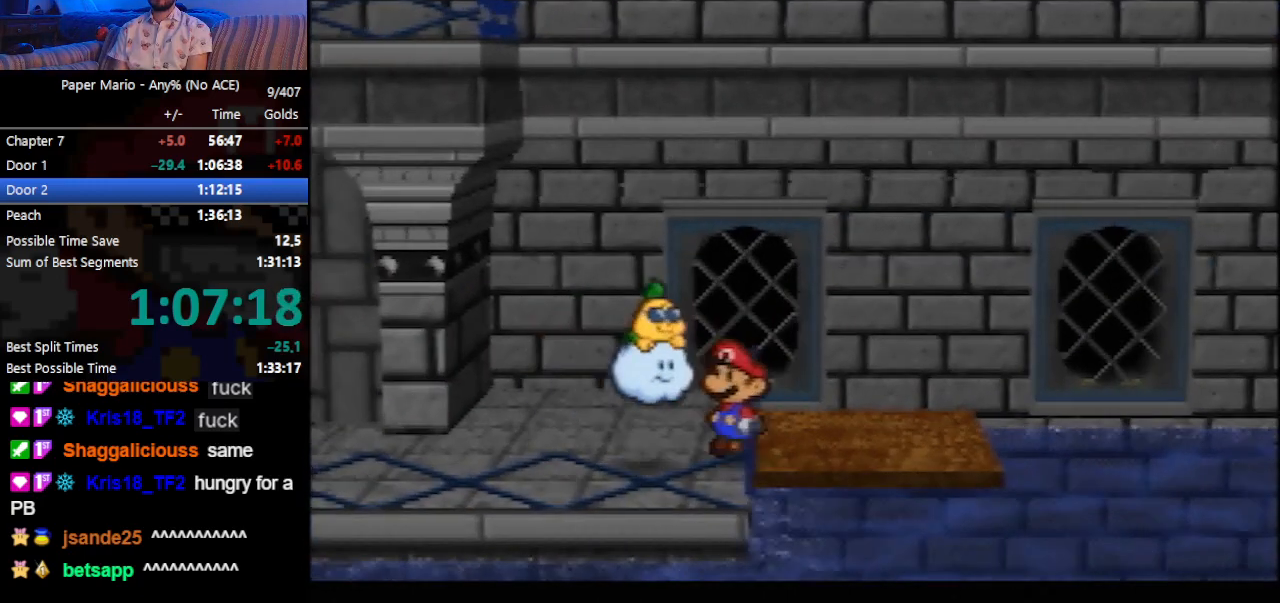
{"buttons": [], "left_stick": "center", "events": [[367, "C_DOWN", "down"], [433, "C_DOWN", "up"], [467, "C_DOWN", "down"], [500, "C_DOWN", "up"]]}
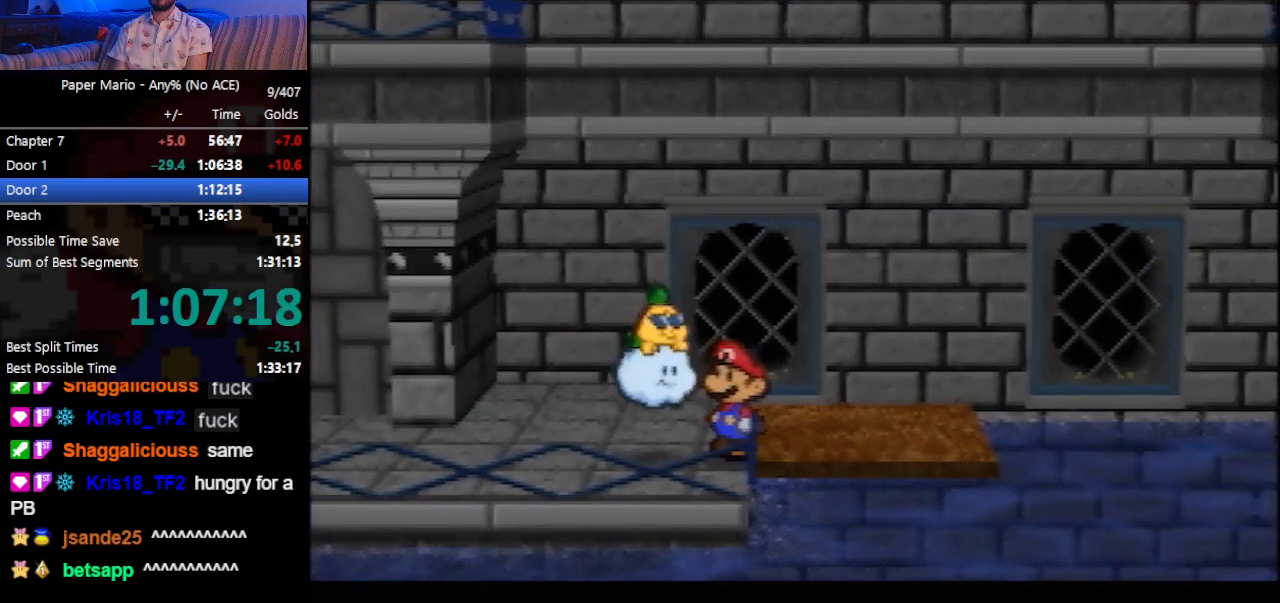
{"buttons": [], "left_stick": "down", "events": [[67, "C_DOWN", "down"], [100, "C_DOWN", "up"], [133, "left_stick", "down"]]}
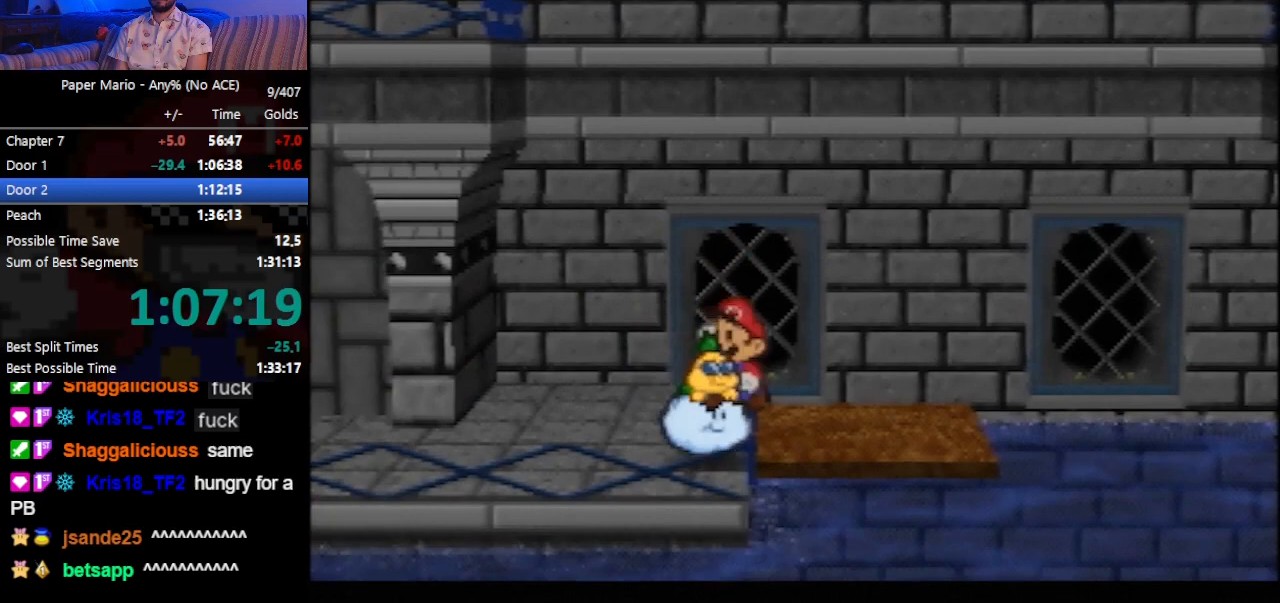
{"buttons": [], "left_stick": "left", "events": [[267, "B", "down"], [267, "left_stick", "down-left"], [333, "B", "up"], [467, "left_stick", "left"]]}
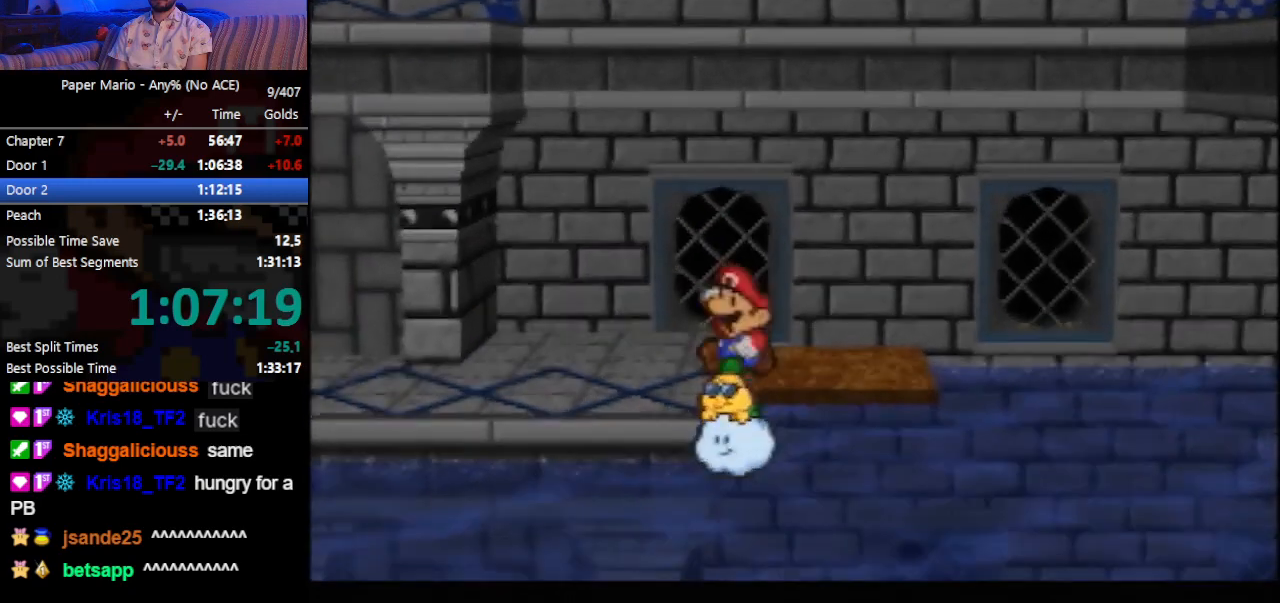
{"buttons": [], "left_stick": "left", "events": [[333, "Z", "down"], [400, "Z", "up"]]}
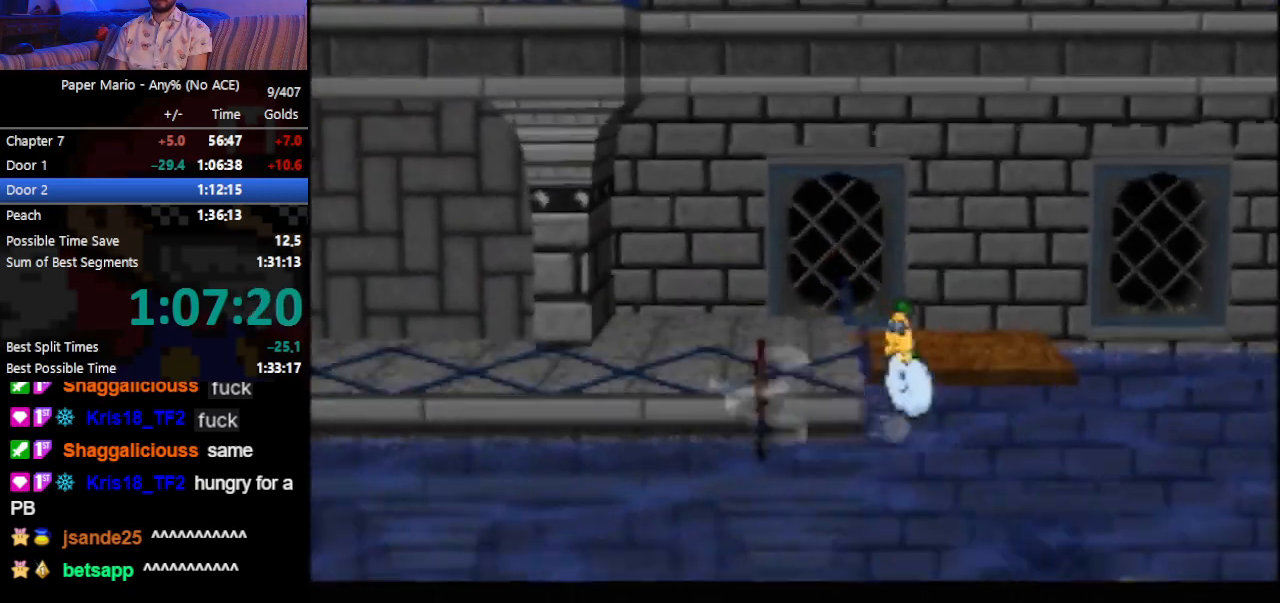
{"buttons": [], "left_stick": "left", "events": []}
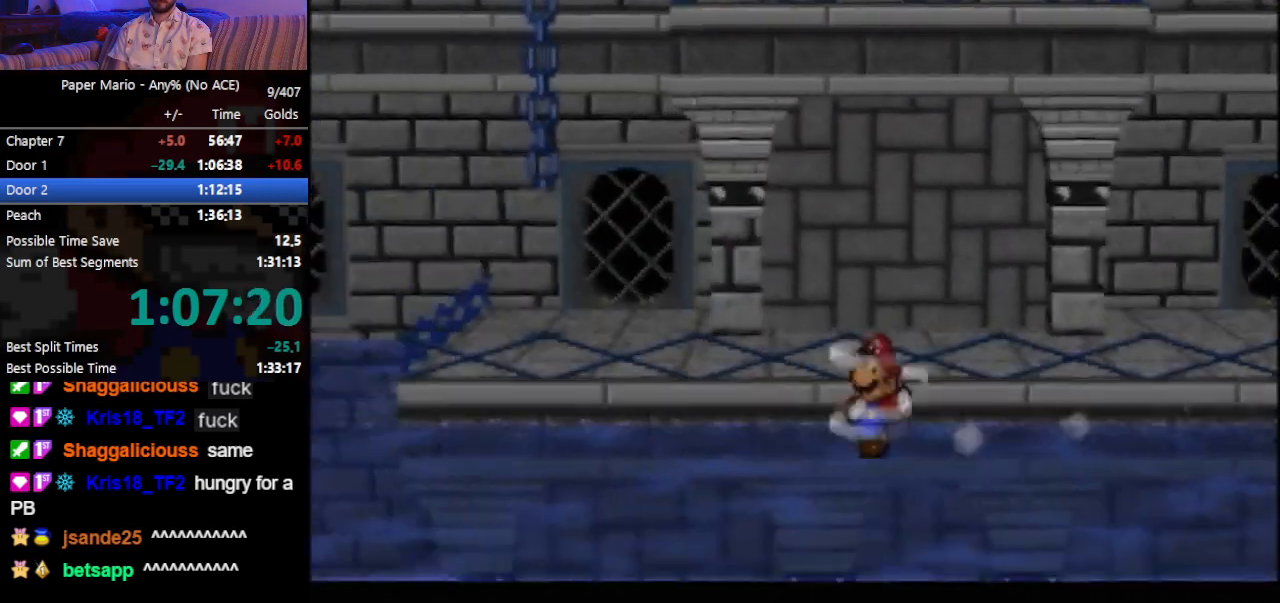
{"buttons": ["Z"], "left_stick": "left", "events": [[67, "Z", "down"], [100, "A", "down"], [133, "A", "up"]]}
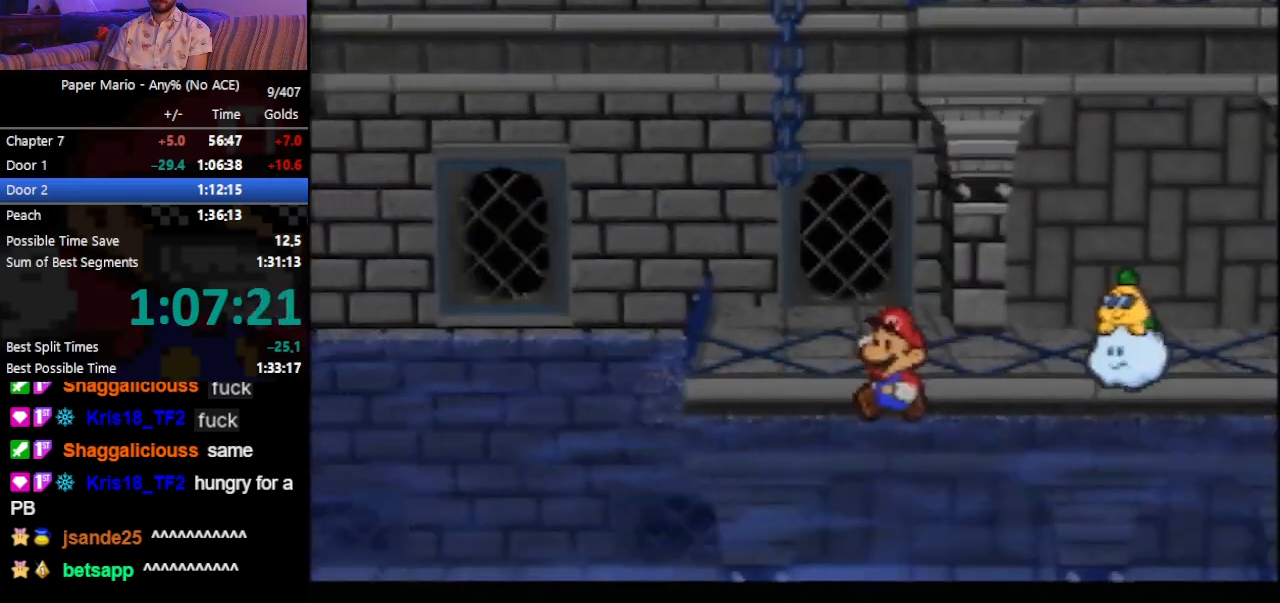
{"buttons": [], "left_stick": "left", "events": [[33, "Z", "up"]]}
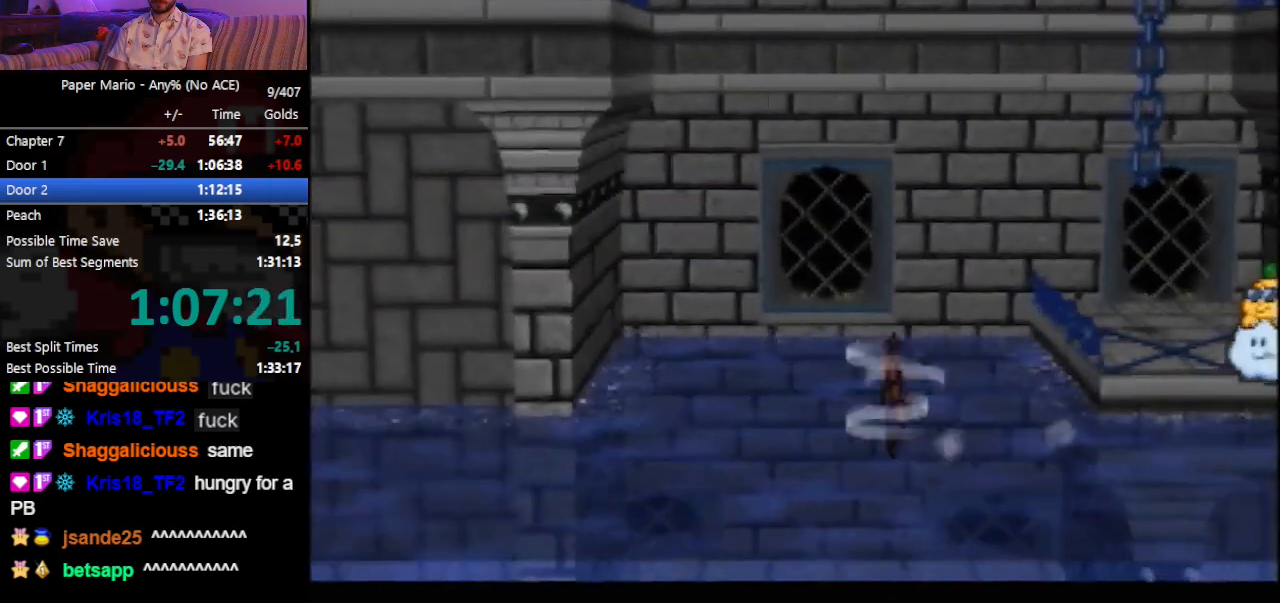
{"buttons": [], "left_stick": "left", "events": [[233, "A", "down"], [233, "Z", "down"], [300, "A", "up"], [500, "Z", "up"]]}
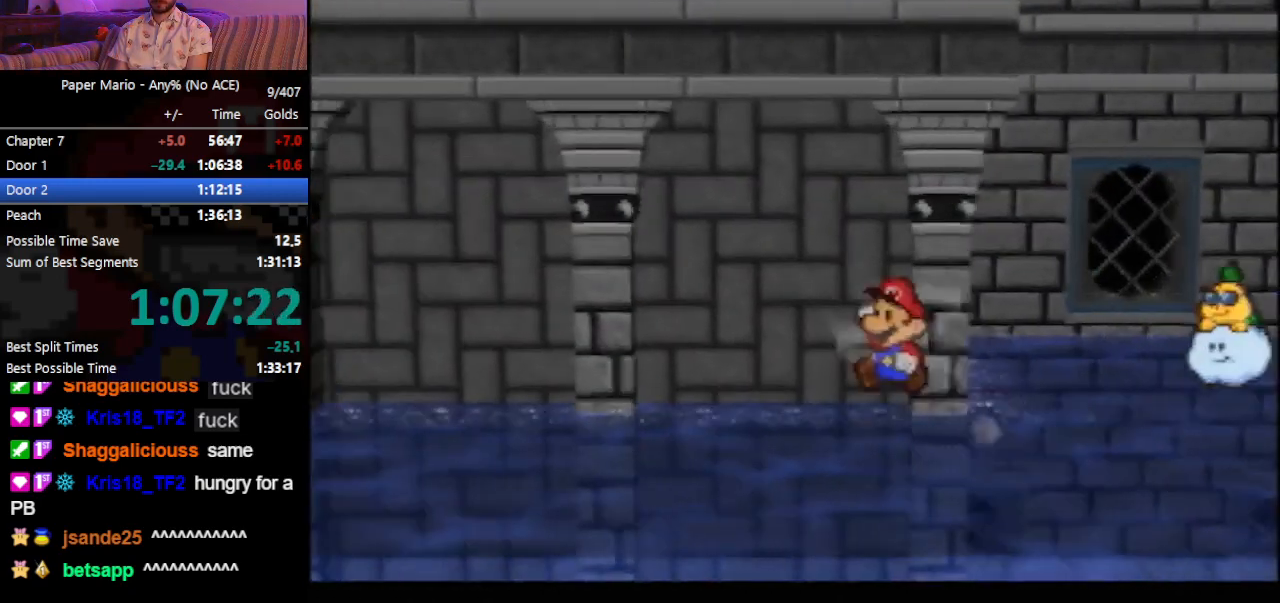
{"buttons": [], "left_stick": "left", "events": [[133, "Z", "down"], [167, "Z", "up"], [267, "Z", "down"], [300, "Z", "up"], [433, "Z", "down"], [467, "Z", "up"]]}
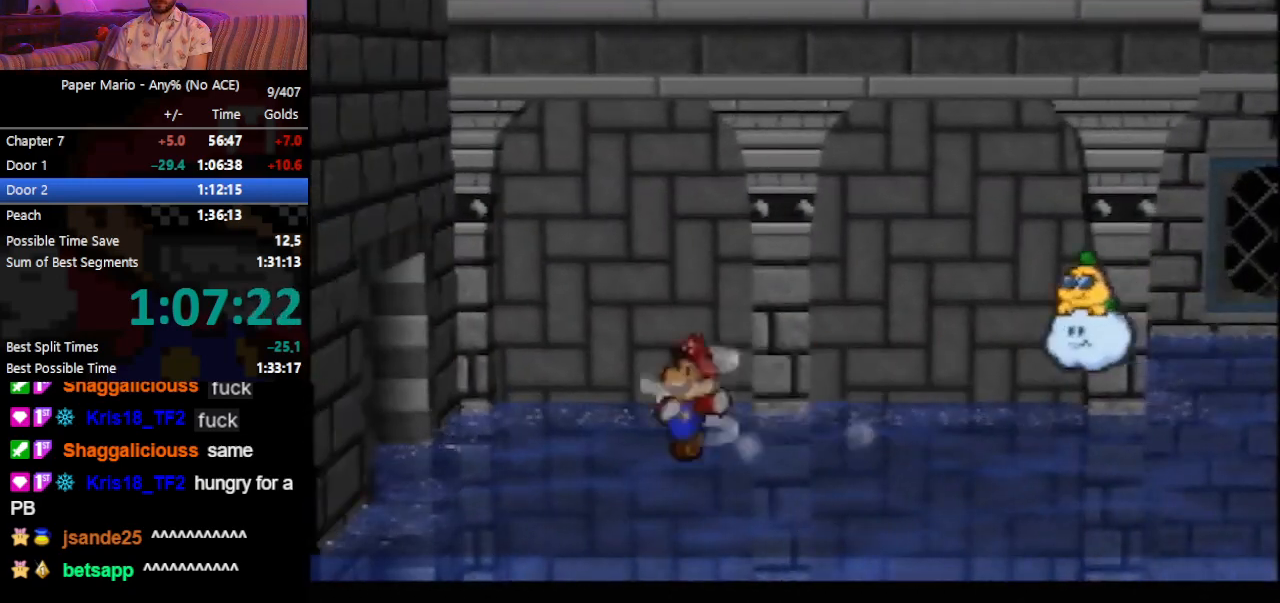
{"buttons": [], "left_stick": "center", "events": [[67, "Z", "down"], [133, "Z", "up"], [400, "left_stick", "center"]]}
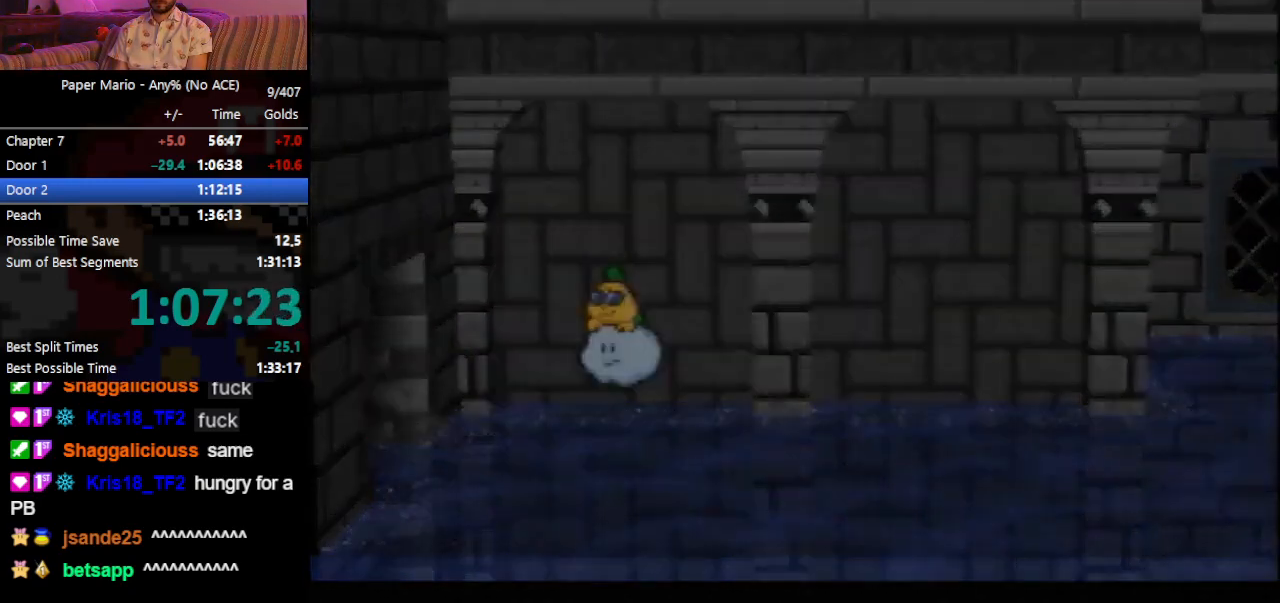
{"buttons": [], "left_stick": "up-left", "events": [[67, "left_stick", "up-left"]]}
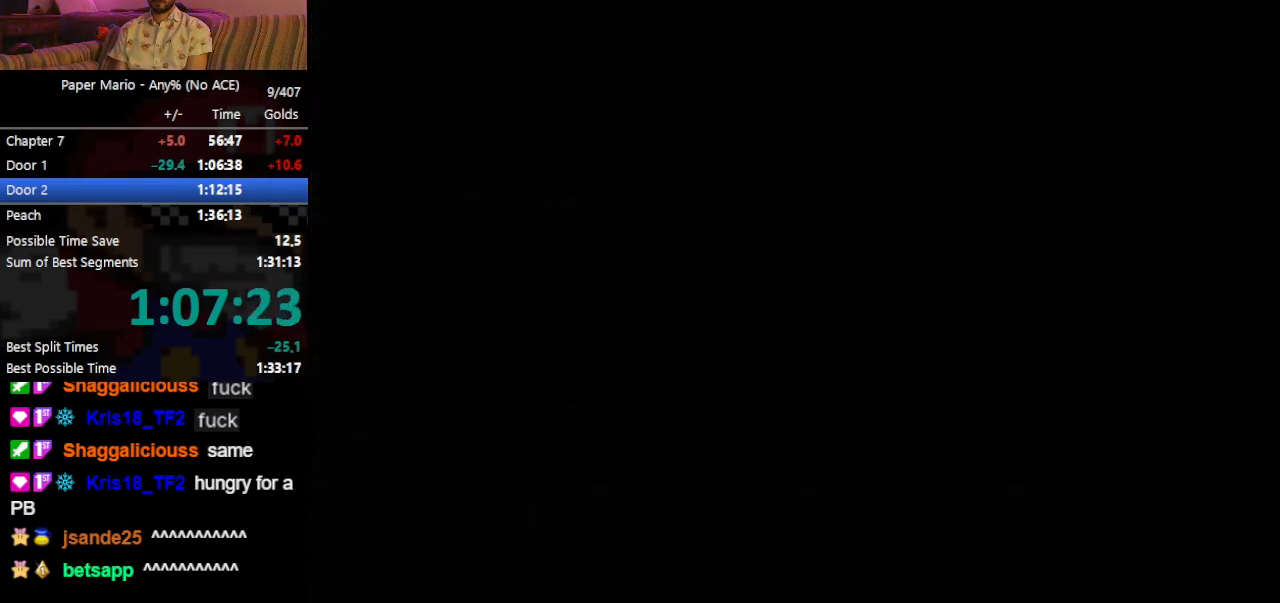
{"buttons": [], "left_stick": "up-left", "events": []}
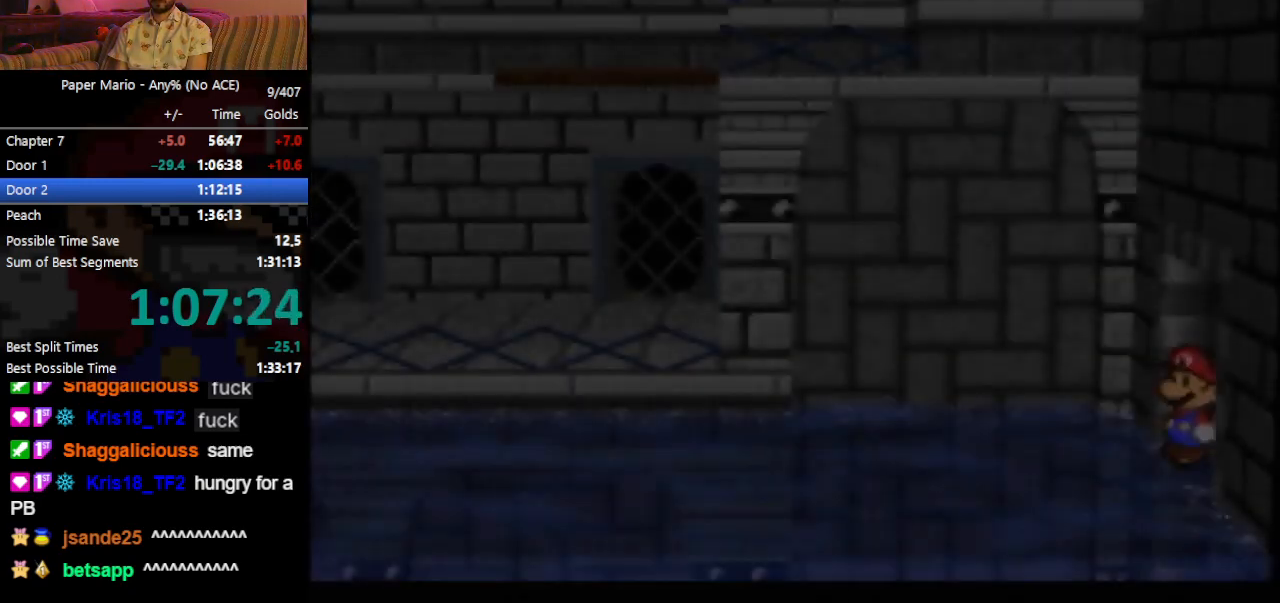
{"buttons": [], "left_stick": "left", "events": [[233, "Z", "down"], [267, "Z", "up"], [367, "Z", "down"], [467, "Z", "up"], [500, "left_stick", "left"]]}
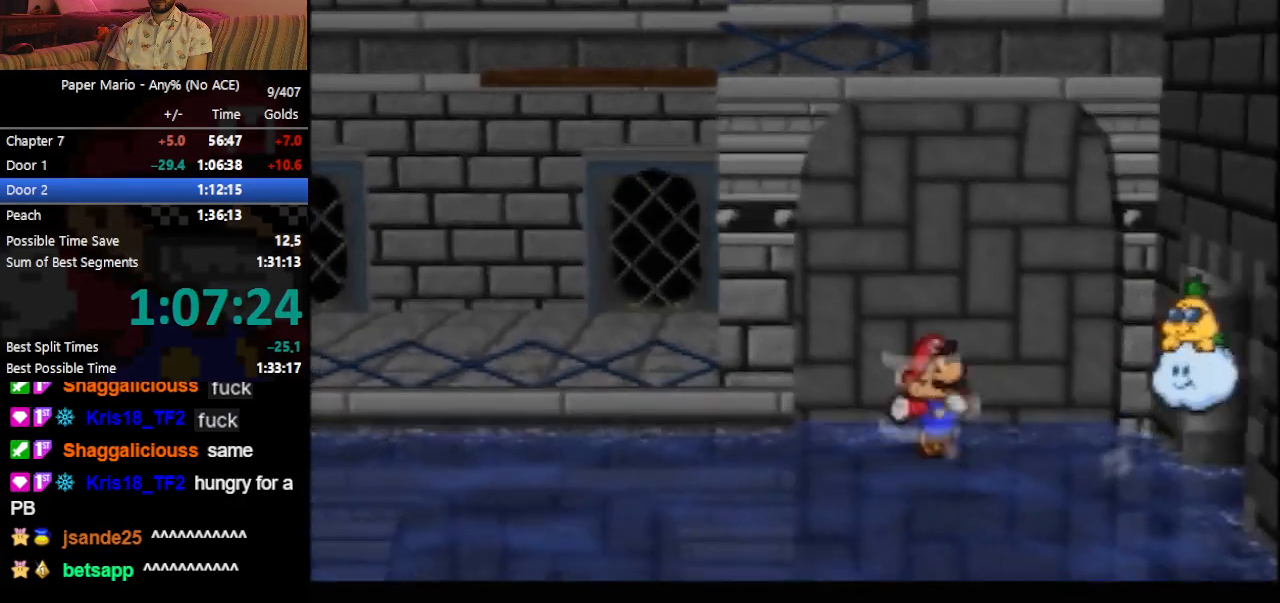
{"buttons": [], "left_stick": "left", "events": [[333, "Z", "down"], [400, "Z", "up"]]}
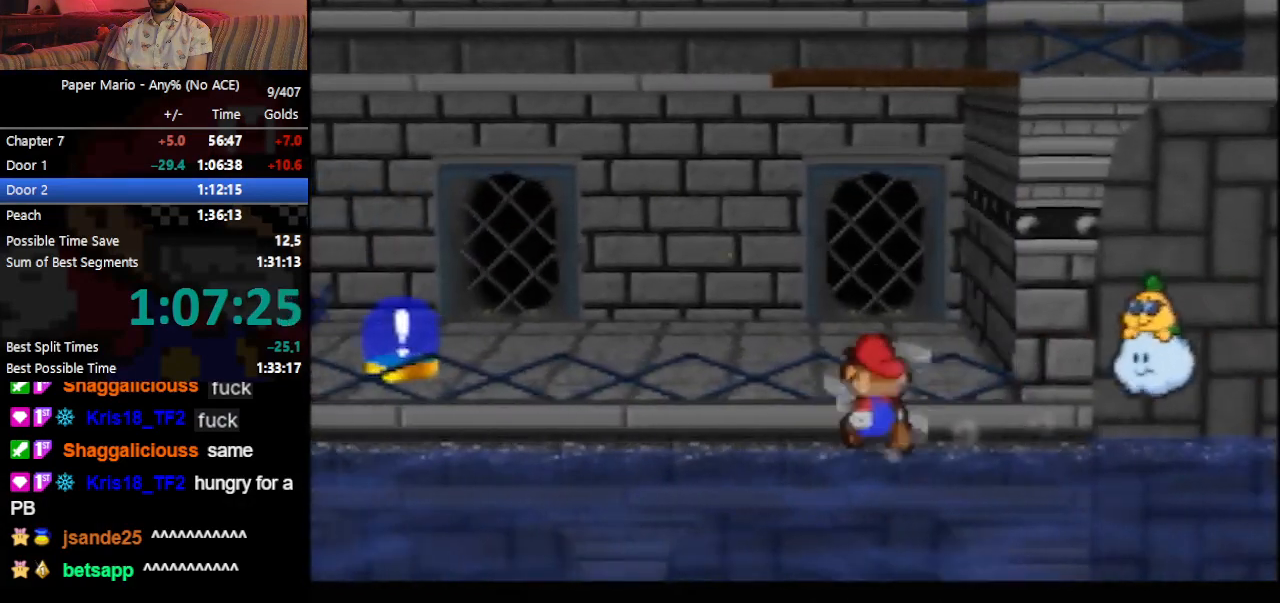
{"buttons": [], "left_stick": "left", "events": [[100, "Z", "down"], [200, "Z", "up"], [433, "A", "down"], [467, "A", "up"]]}
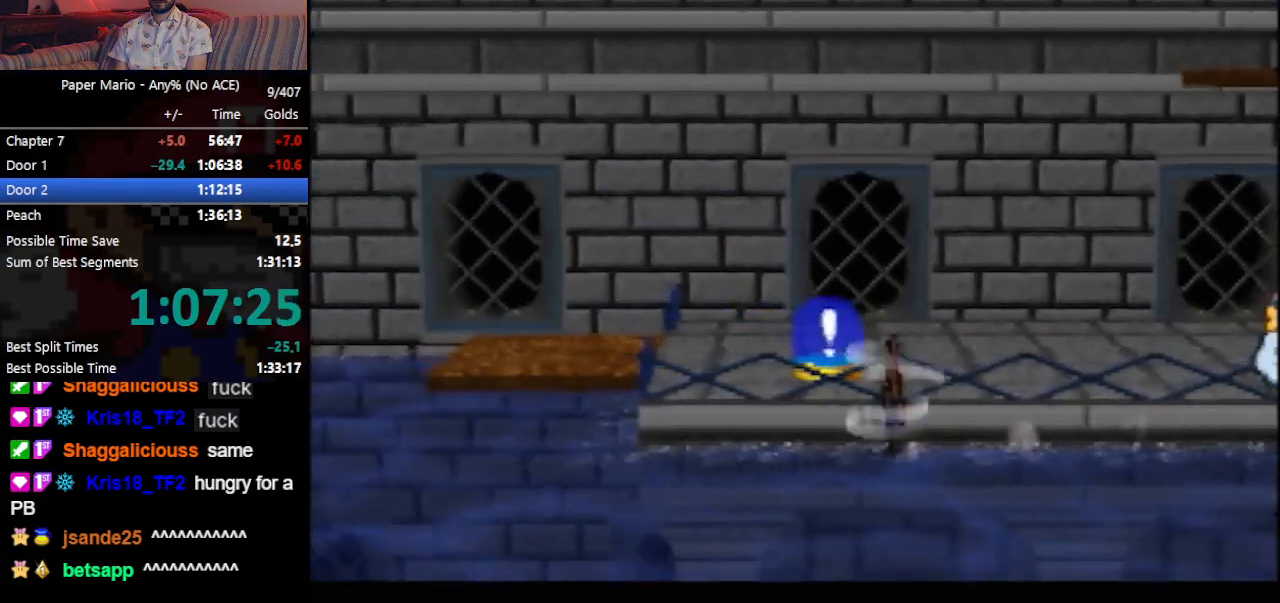
{"buttons": [], "left_stick": "center", "events": [[433, "left_stick", "center"]]}
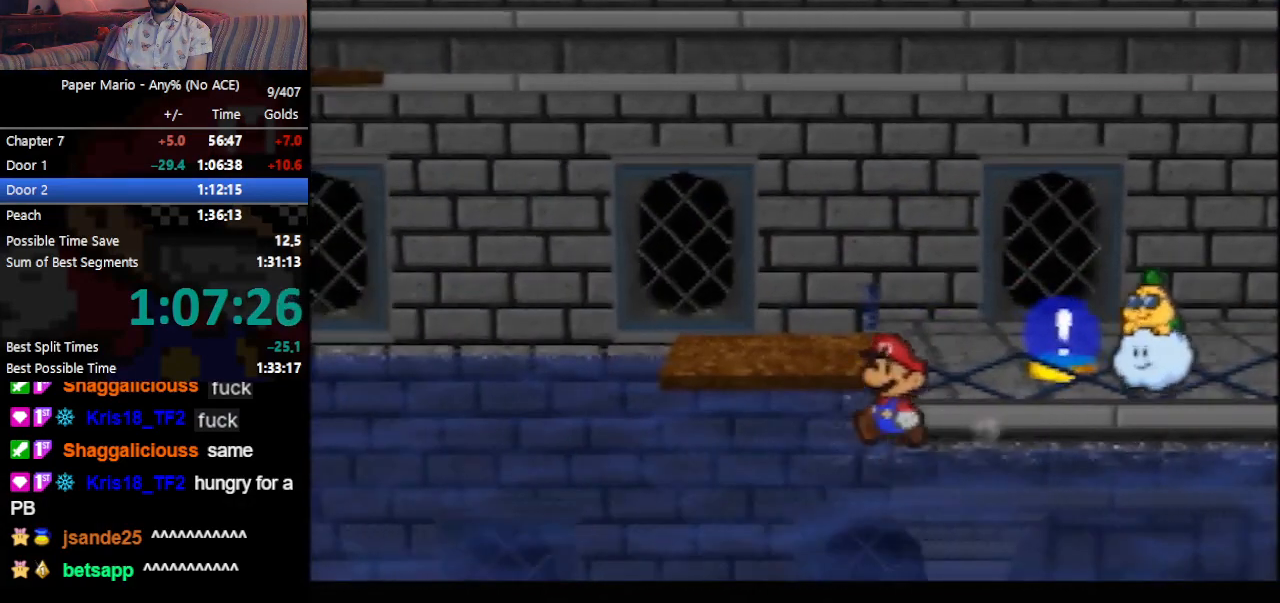
{"buttons": [], "left_stick": "center", "events": [[433, "C_DOWN", "down"], [500, "C_DOWN", "up"]]}